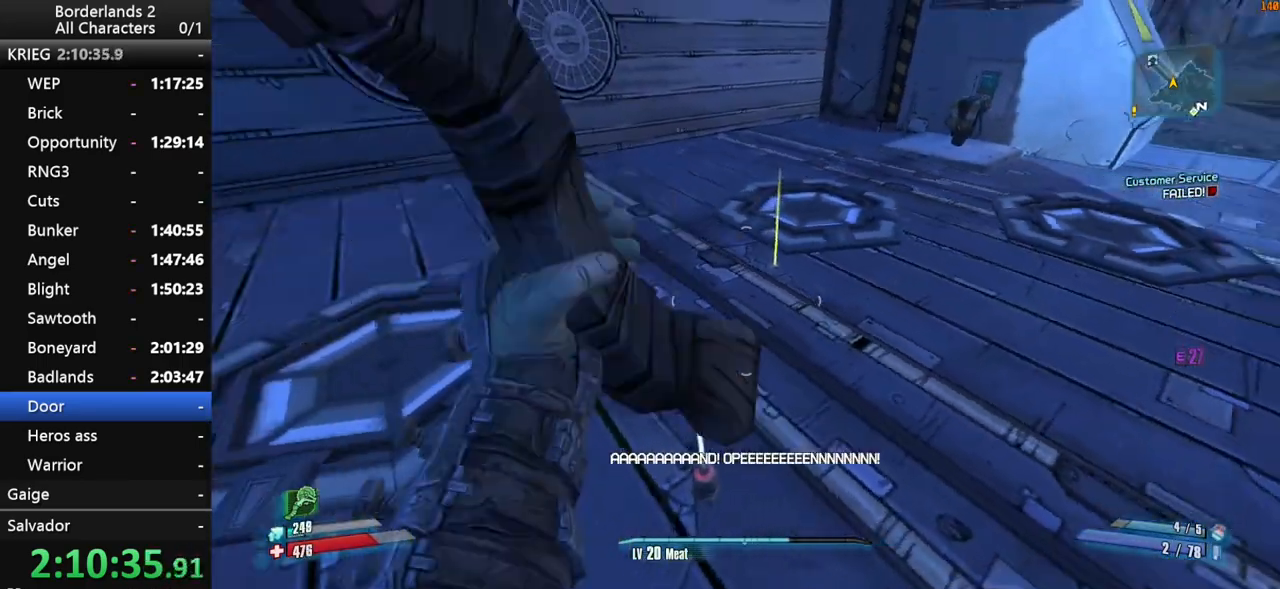
Gameplay with keyboard and mouse; each line is a JSON object with the keys and mouse buttons held at the frame after it. "events" lists presses ("down") and releases ("up") of "1", "2", "3", "4", "a", "b", "c", "ctrl", "d", "down", "e", "end", "escape", "f", "g", "left", "q", "r", "return", "right", "s", "shift_l", "space", "t", "tab", "up", "v", "w", "x", "y", "z", "mouse_left", "mouse_middle", "mouse_right", "mouse_wheel_up" and "mouse_wheel_down" between this image and that frame as [ms after this image, input, new state], when the widget could be followed in between. "mouse_left", "mouse_middle", "mouse_right", "mouse_wheel_up", "mouse_wheel_down" = the "left", "middle", "right", "wheel_up", "wheel_down" buttons of the "mouse" list. No other keys are recorded. "mouse_move" is the direction in which the mouse moves at that frame (one of eight, or "still"), when it could be read.
{"keys": [], "mouse": [], "mouse_move": "still", "events": [[67, "v", "up"]]}
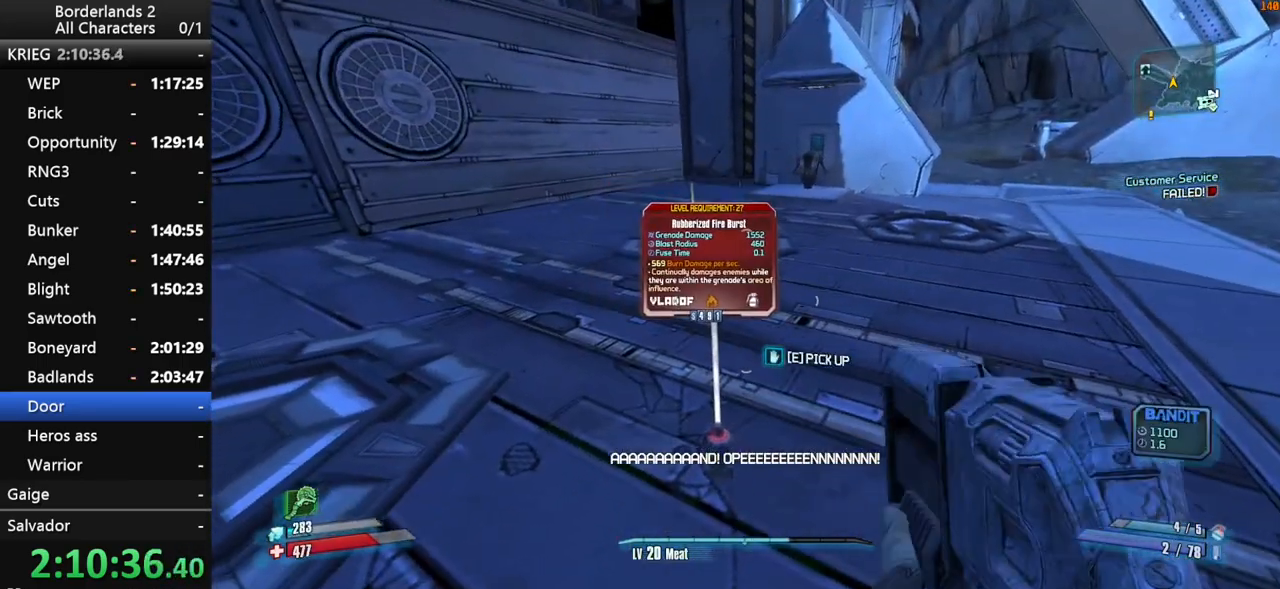
{"keys": [], "mouse": [], "mouse_move": "still", "events": [[283, "v", "down"], [367, "v", "up"]]}
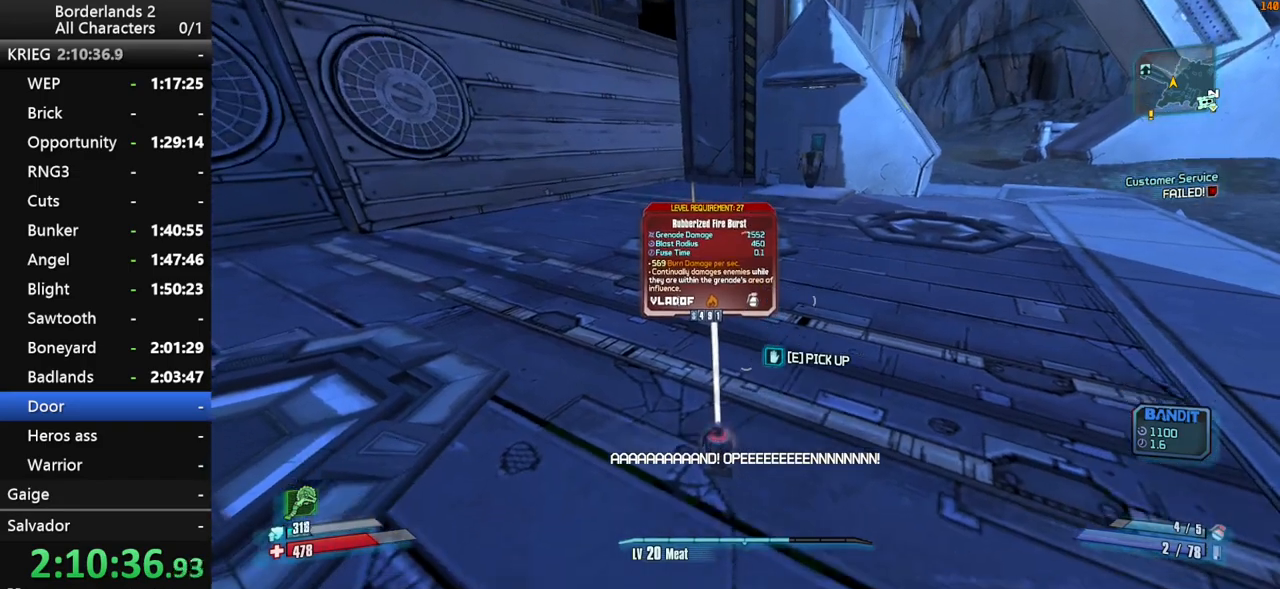
{"keys": ["d"], "mouse": [], "mouse_move": "left", "events": [[200, "d", "down"]]}
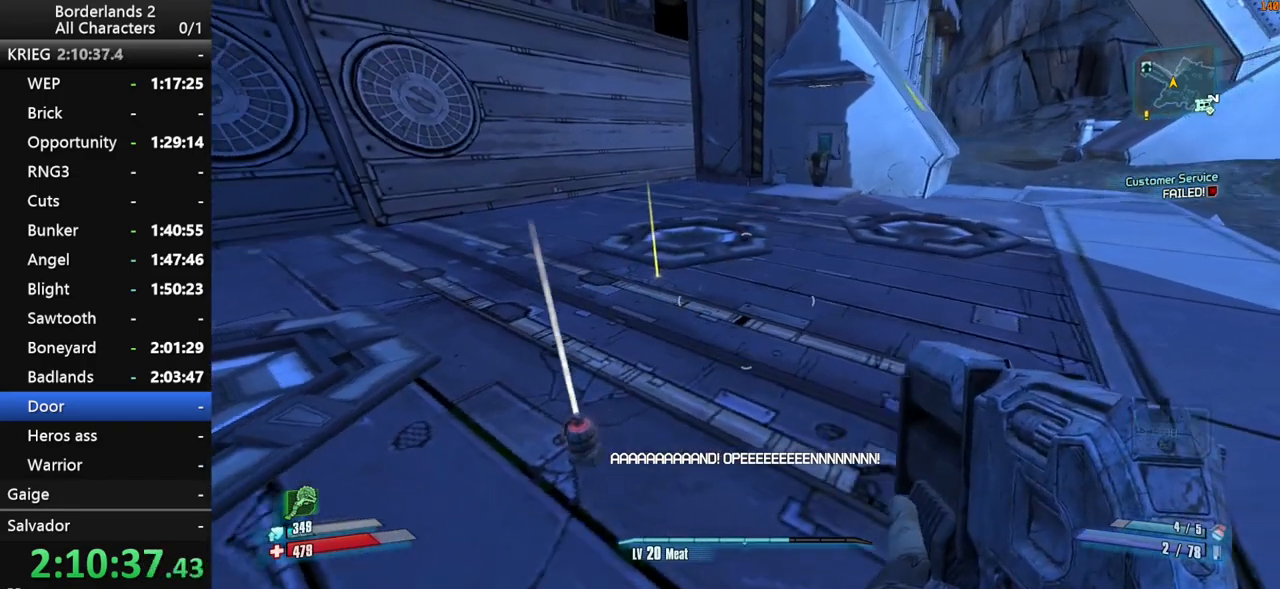
{"keys": ["d"], "mouse": [], "mouse_move": "left", "events": []}
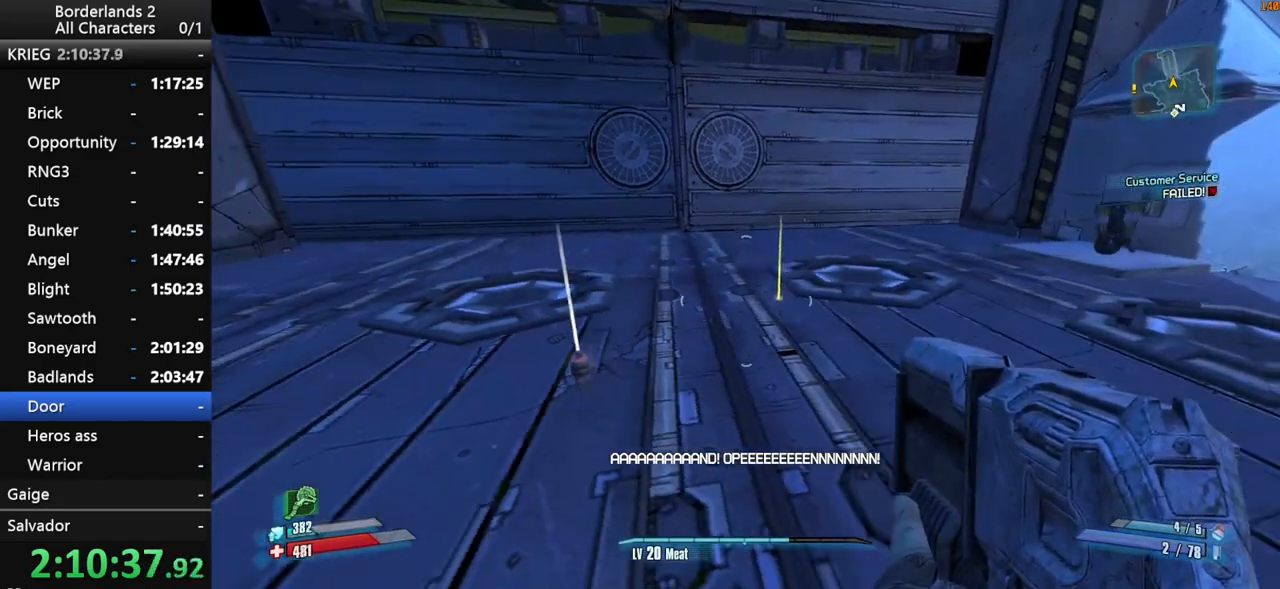
{"keys": [], "mouse": [], "mouse_move": "still", "events": [[133, "d", "up"]]}
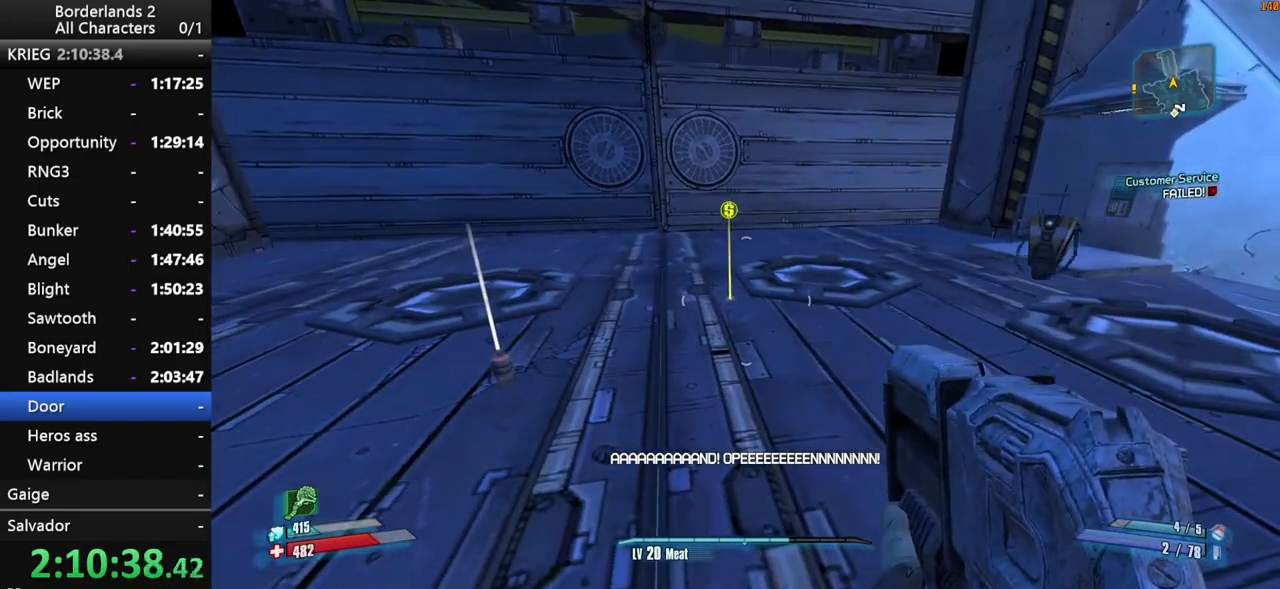
{"keys": [], "mouse": [], "mouse_move": "still", "events": []}
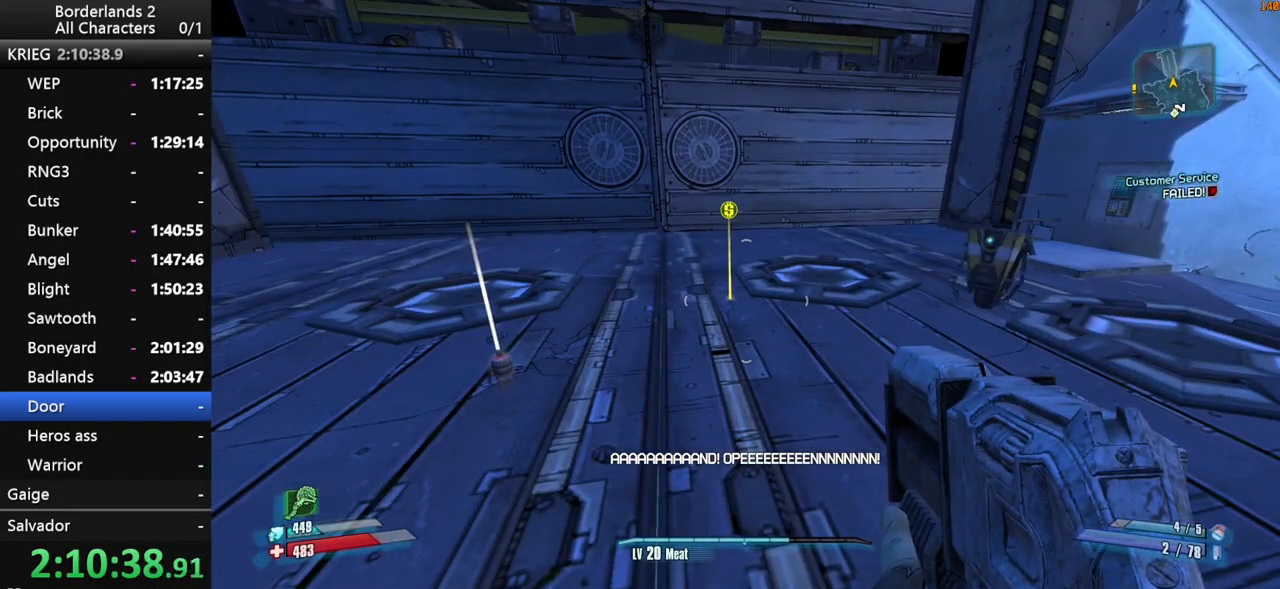
{"keys": [], "mouse": [], "mouse_move": "still", "events": []}
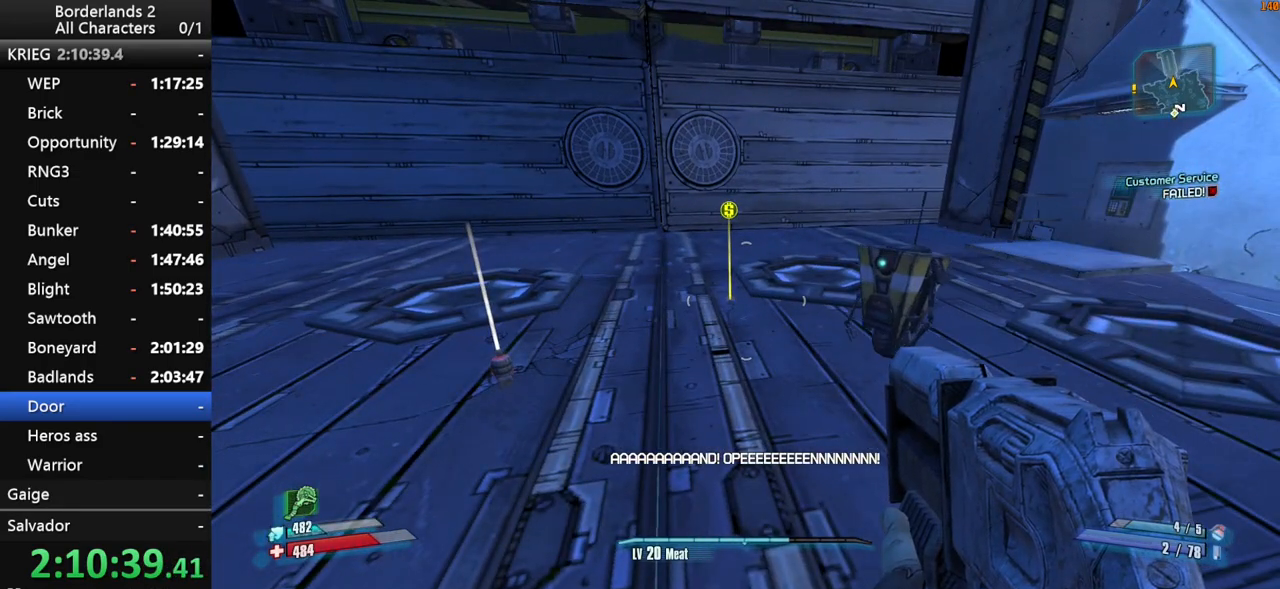
{"keys": [], "mouse": [], "mouse_move": "still", "events": []}
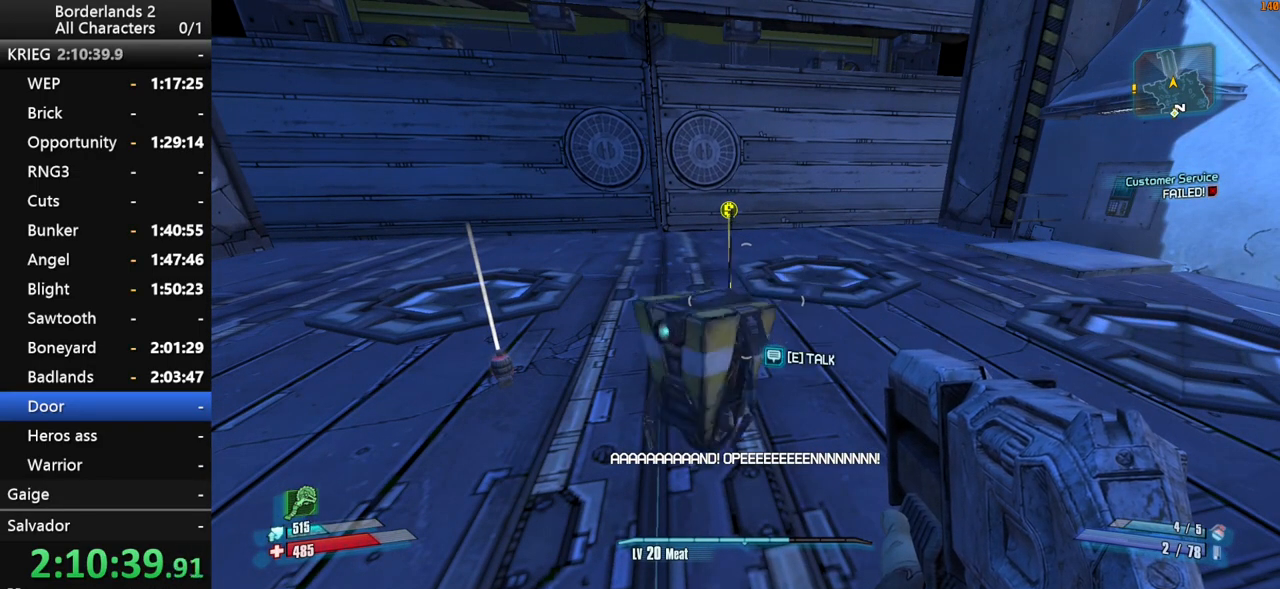
{"keys": [], "mouse": [], "mouse_move": "still", "events": []}
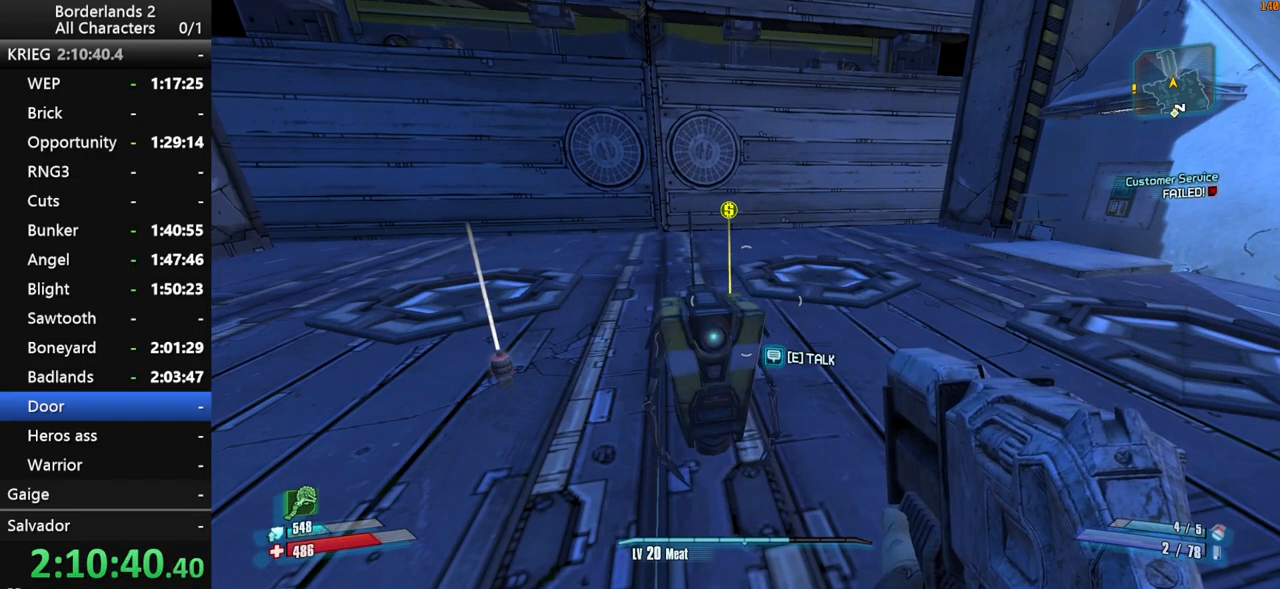
{"keys": [], "mouse": [], "mouse_move": "still", "events": []}
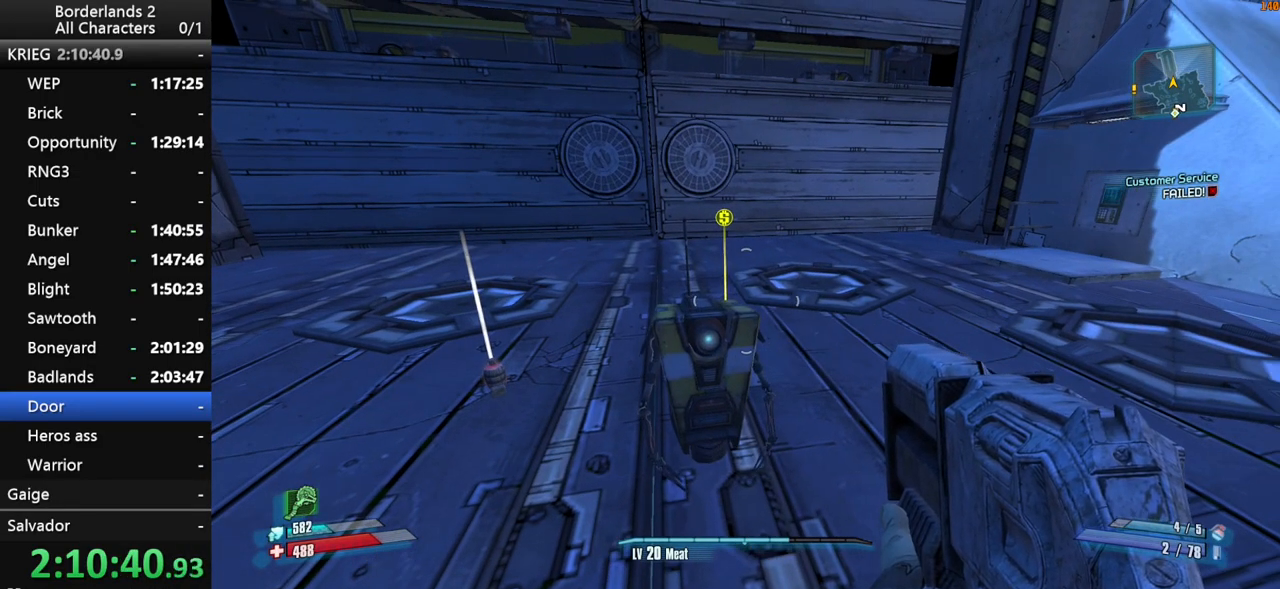
{"keys": ["a", "w"], "mouse": [], "mouse_move": "down-right", "events": [[183, "a", "down"], [233, "w", "down"]]}
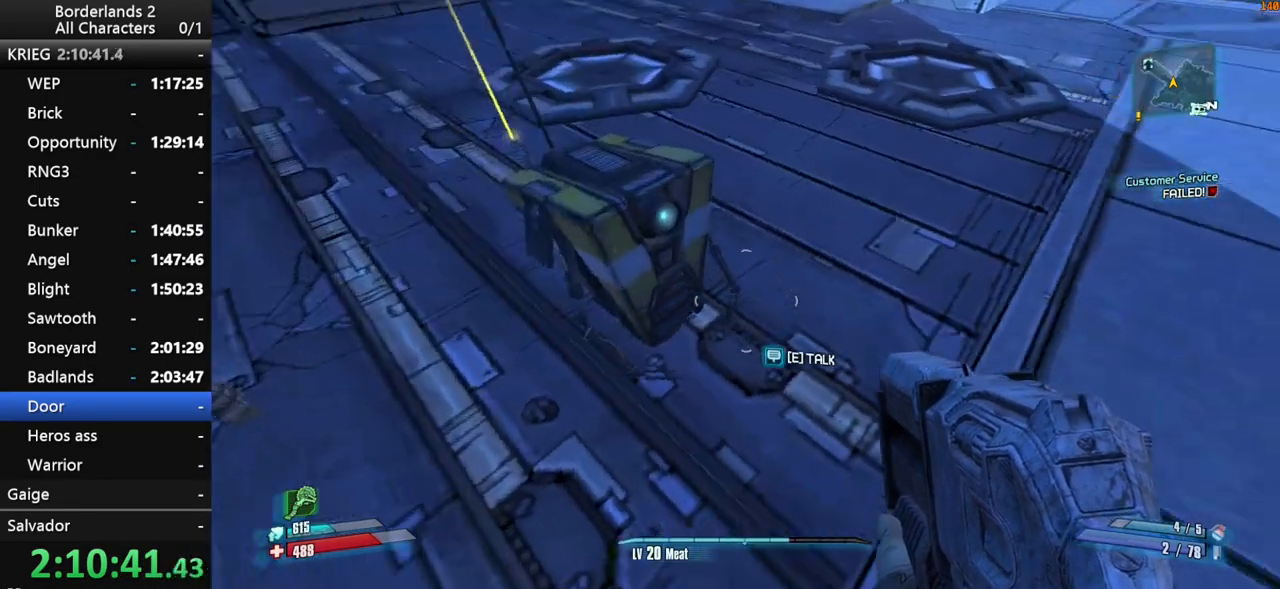
{"keys": [], "mouse": [], "mouse_move": "still", "events": [[283, "a", "up"], [283, "w", "up"]]}
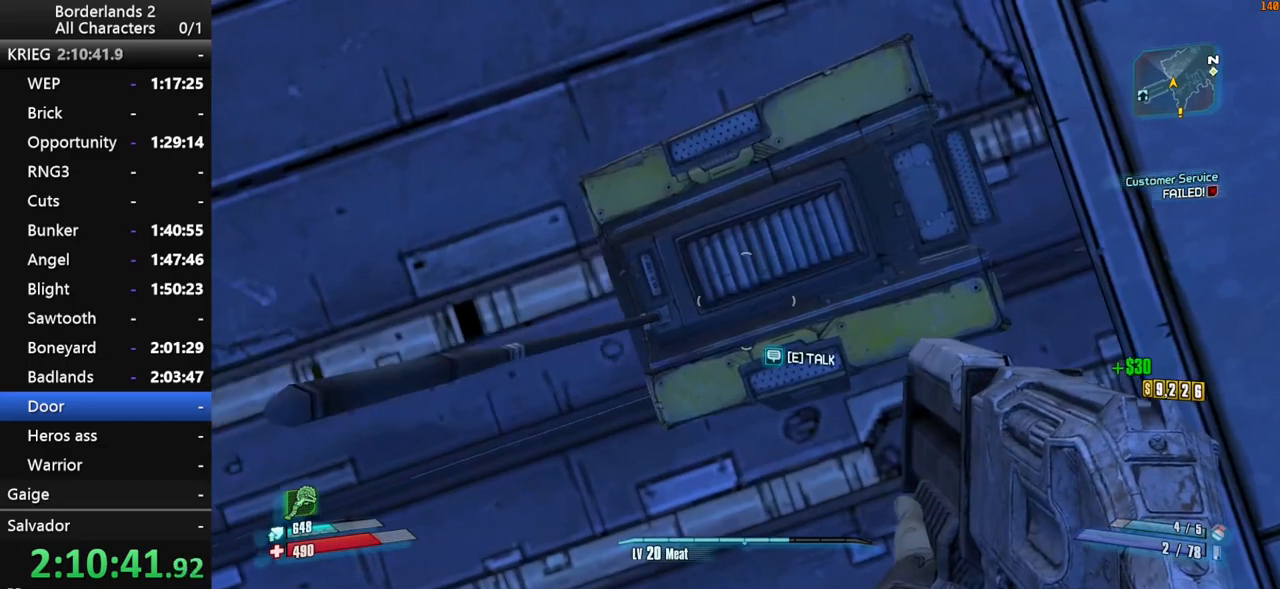
{"keys": [], "mouse": [], "mouse_move": "left", "events": []}
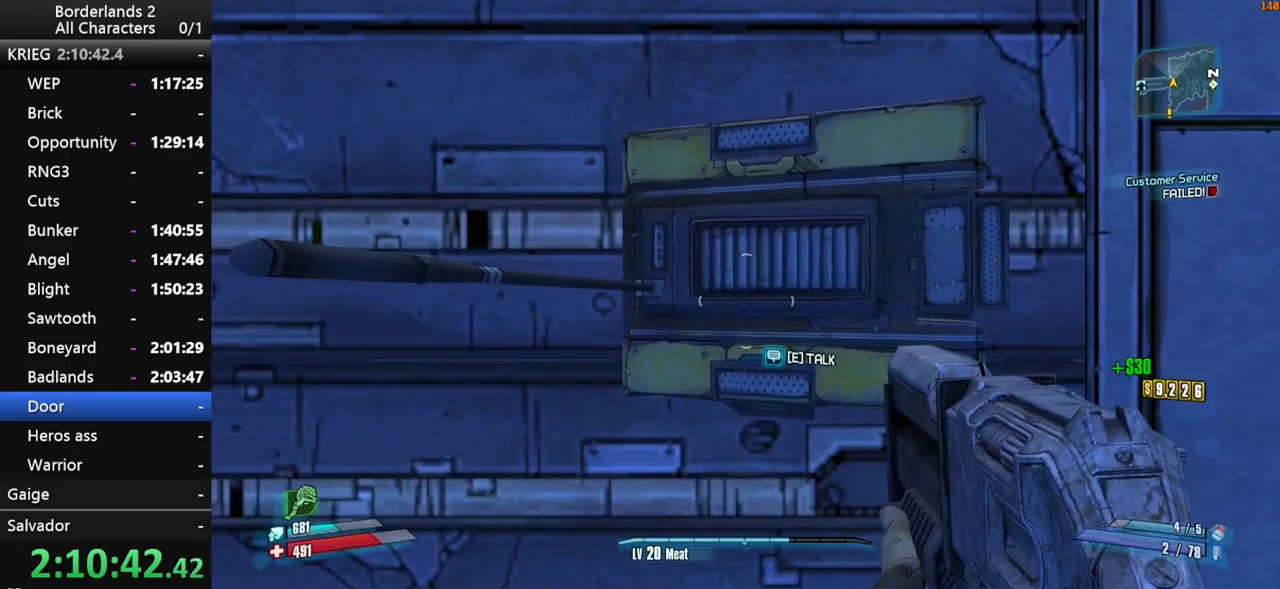
{"keys": [], "mouse": [], "mouse_move": "still", "events": [[83, "d", "down"], [83, "s", "down"], [133, "d", "up"], [133, "s", "up"]]}
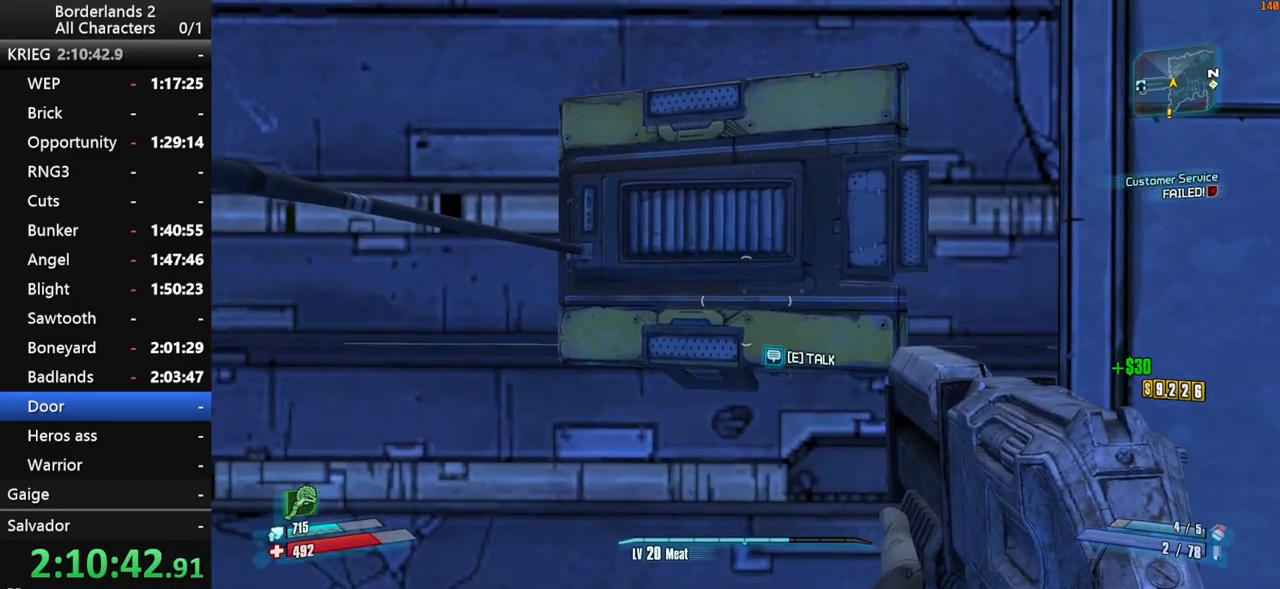
{"keys": [], "mouse": [], "mouse_move": "still", "events": [[17, "w", "down"], [50, "w", "up"]]}
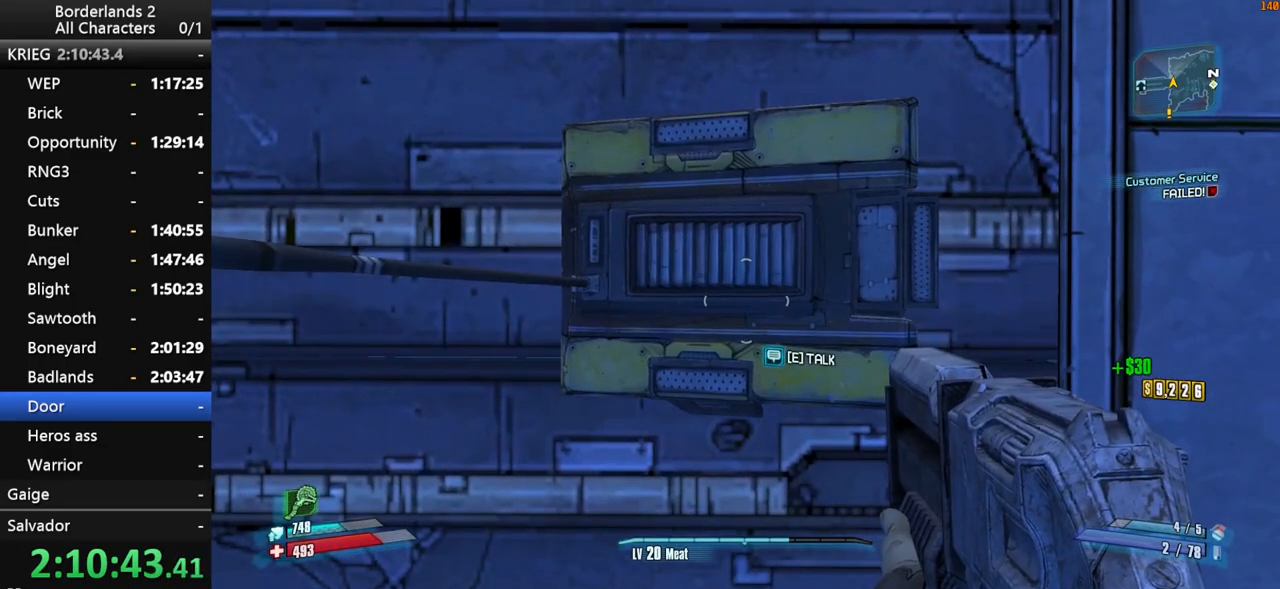
{"keys": [], "mouse": [], "mouse_move": "still", "events": []}
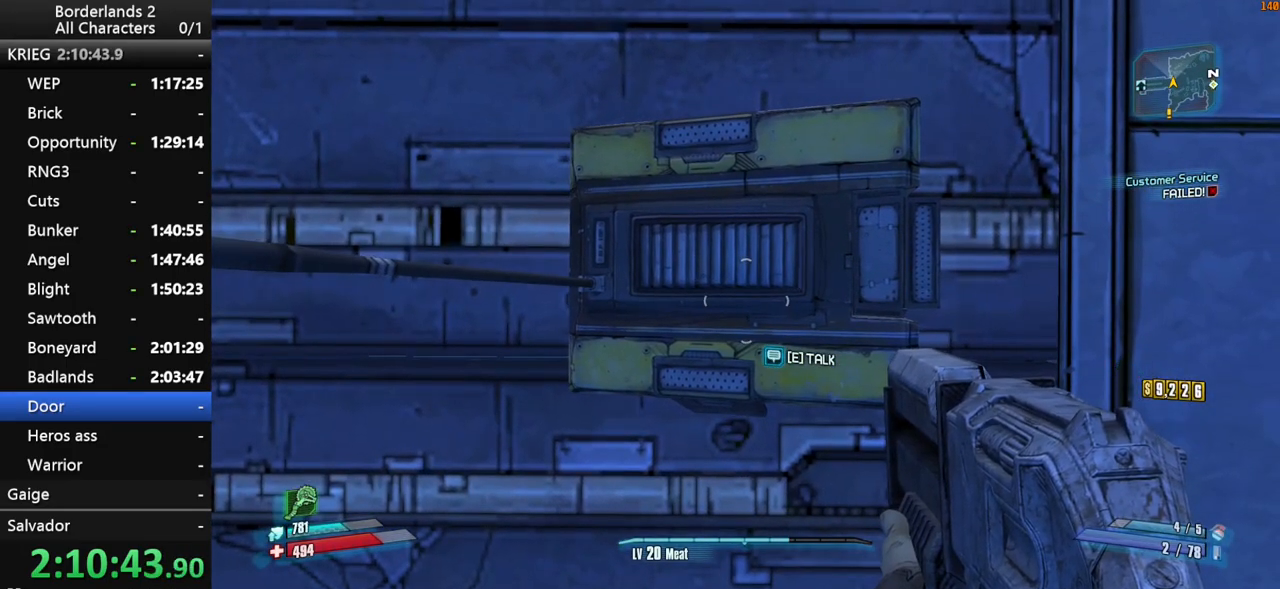
{"keys": [], "mouse": [], "mouse_move": "still", "events": []}
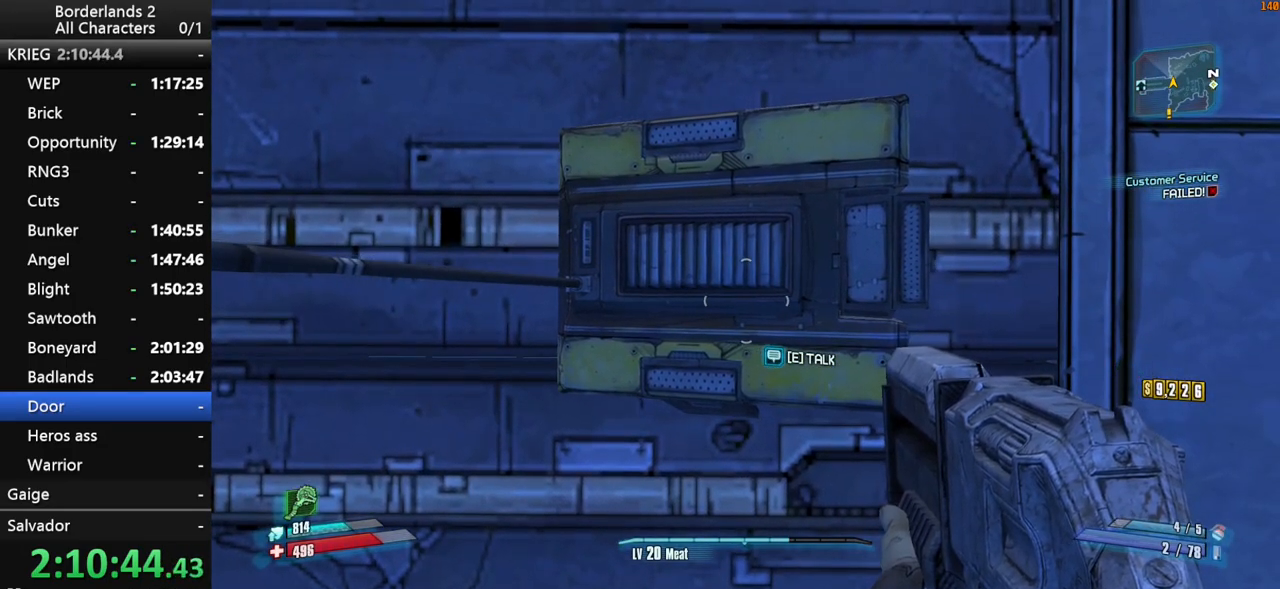
{"keys": [], "mouse": [], "mouse_move": "still", "events": []}
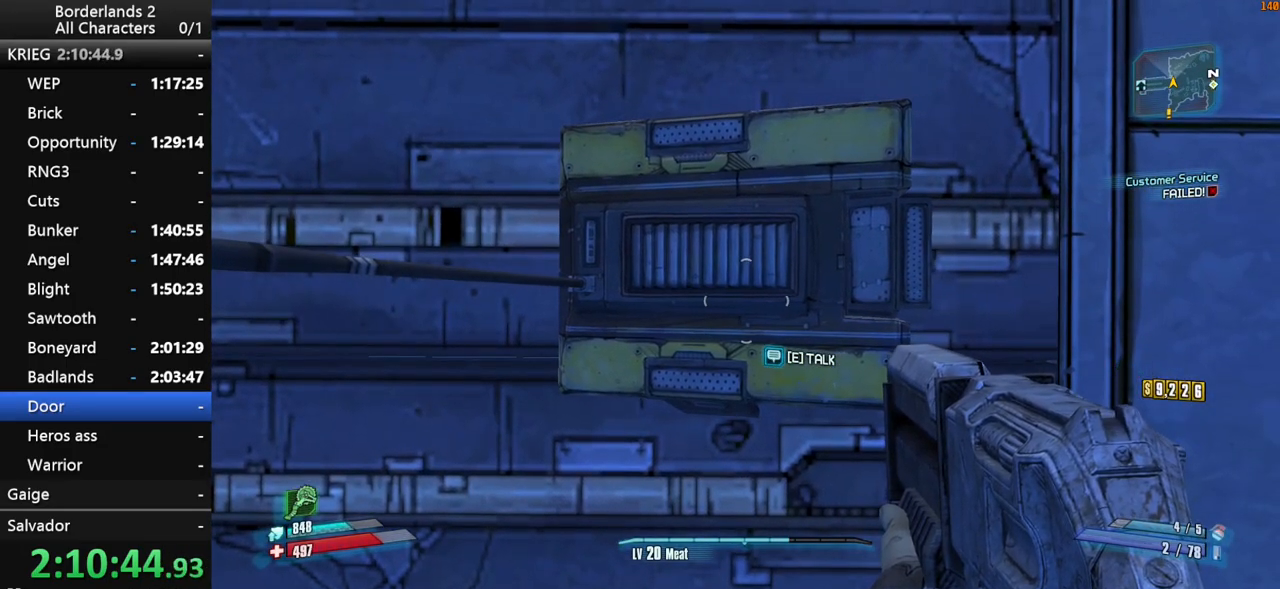
{"keys": [], "mouse": [], "mouse_move": "still", "events": []}
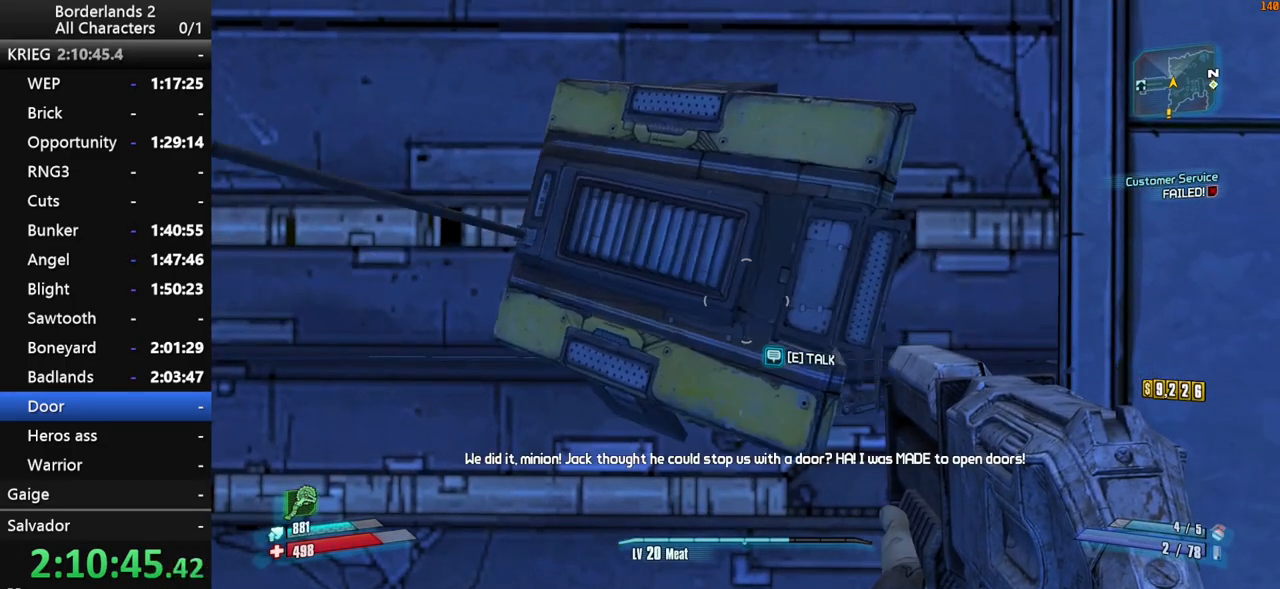
{"keys": [], "mouse": [], "mouse_move": "up", "events": [[183, "e", "down"], [233, "e", "up"]]}
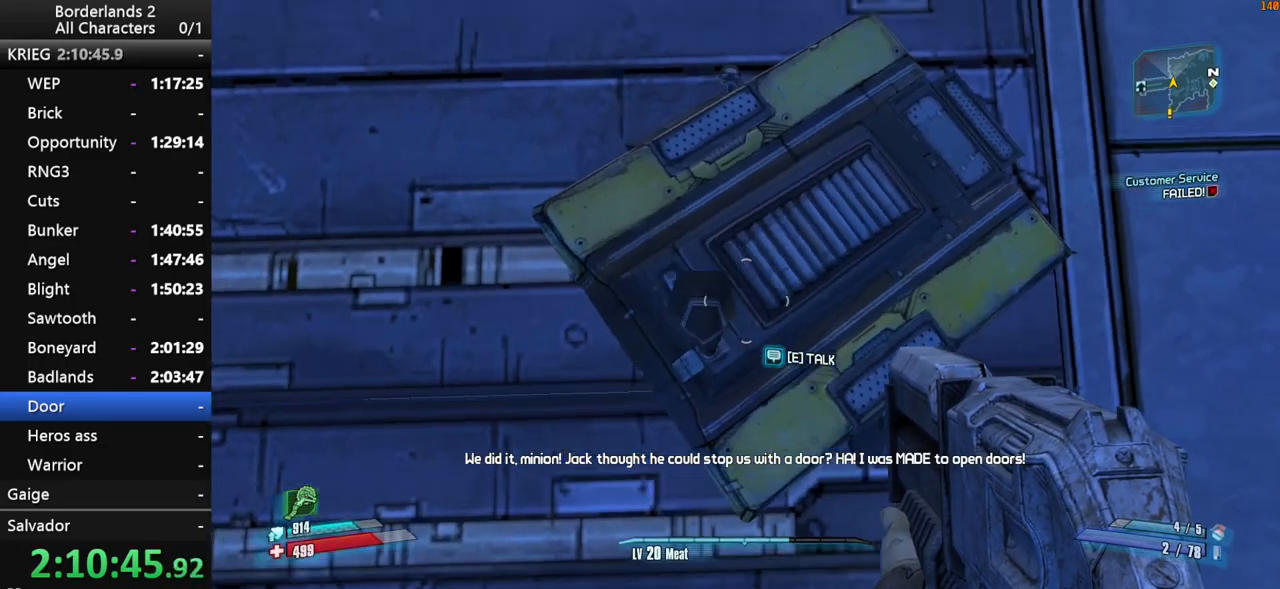
{"keys": ["s"], "mouse": [], "mouse_move": "up", "events": [[483, "s", "down"]]}
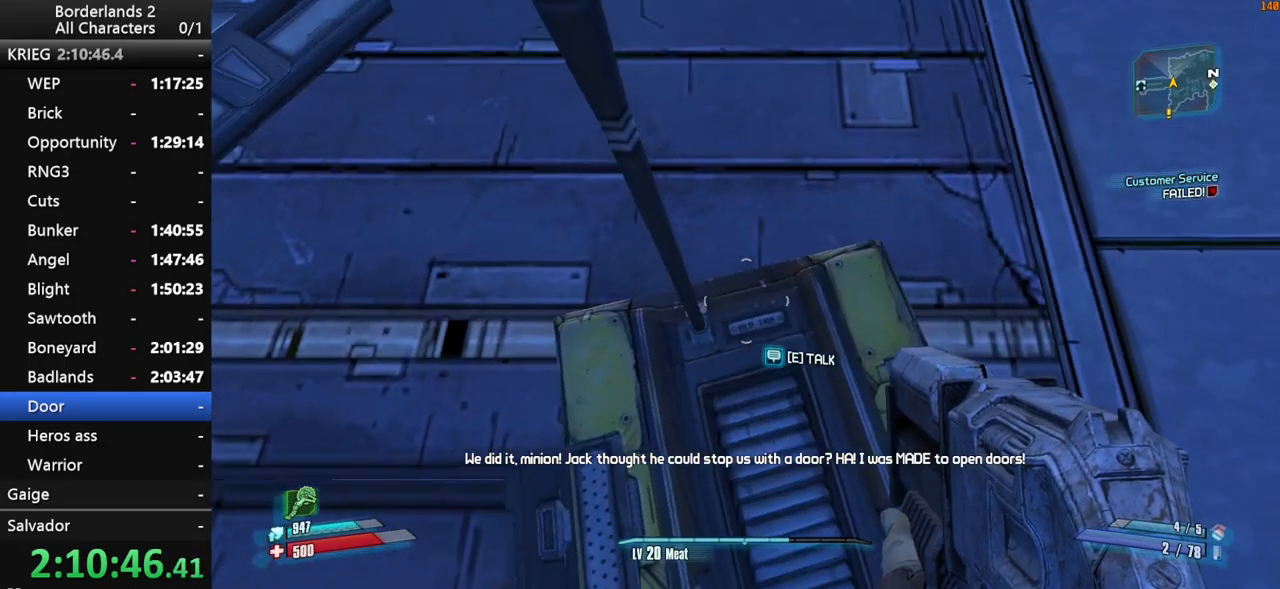
{"keys": ["w"], "mouse": [], "mouse_move": "still", "events": [[67, "s", "up"], [500, "w", "down"]]}
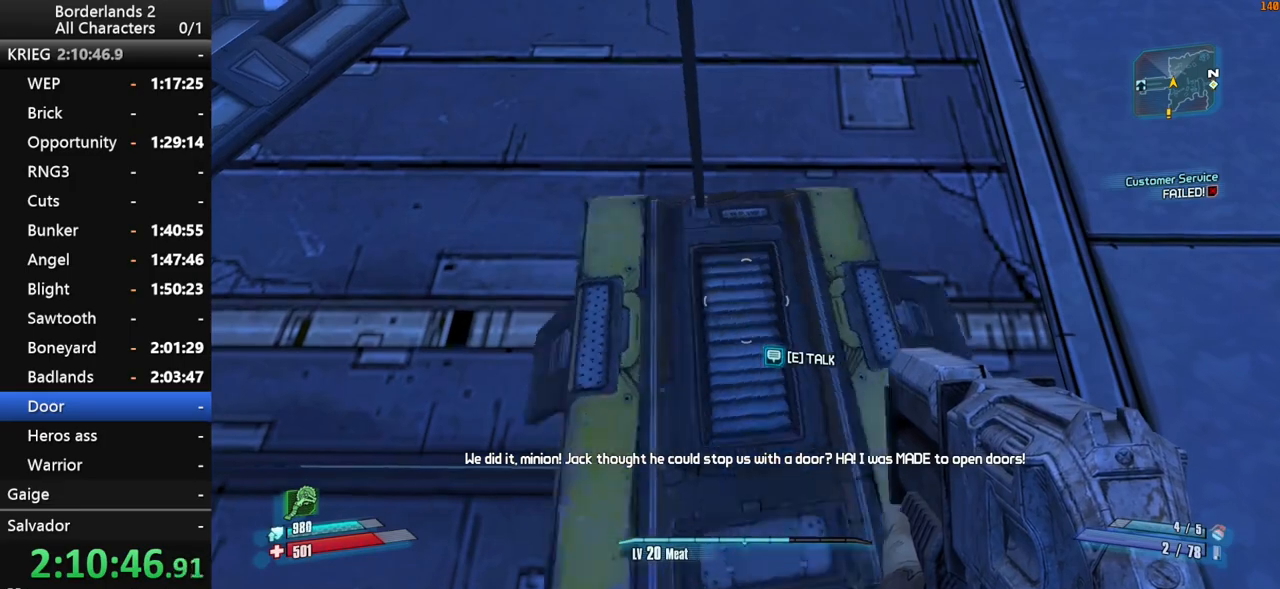
{"keys": [], "mouse": [], "mouse_move": "up", "events": [[33, "w", "up"]]}
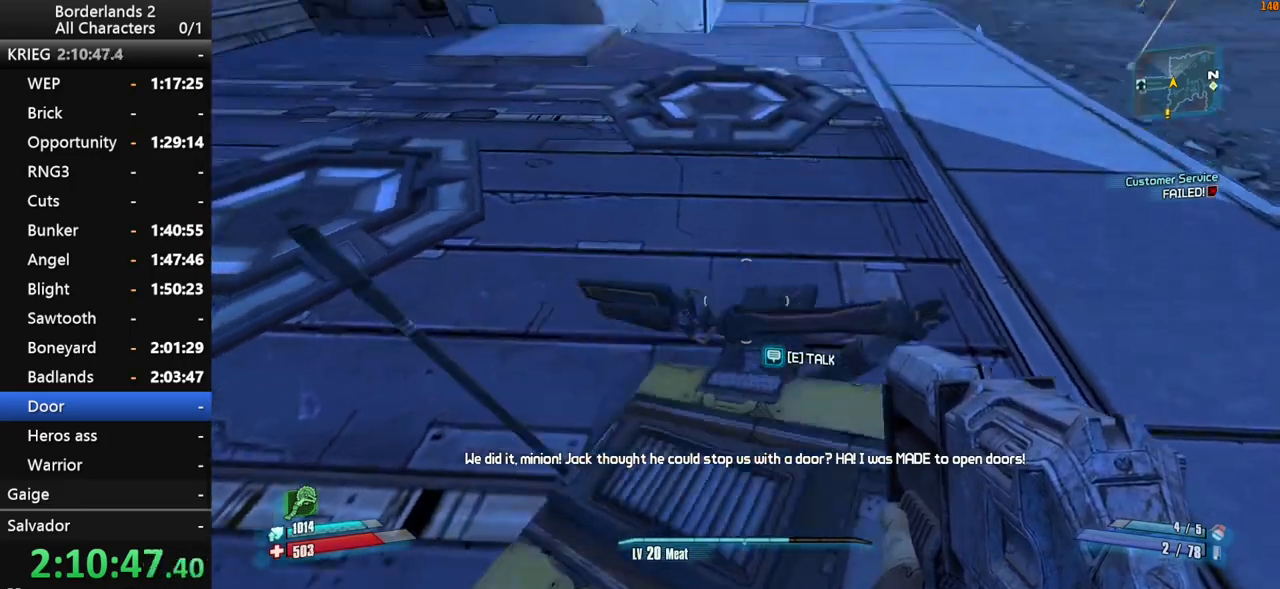
{"keys": [], "mouse": [], "mouse_move": "up-right", "events": [[250, "a", "down"], [333, "a", "up"]]}
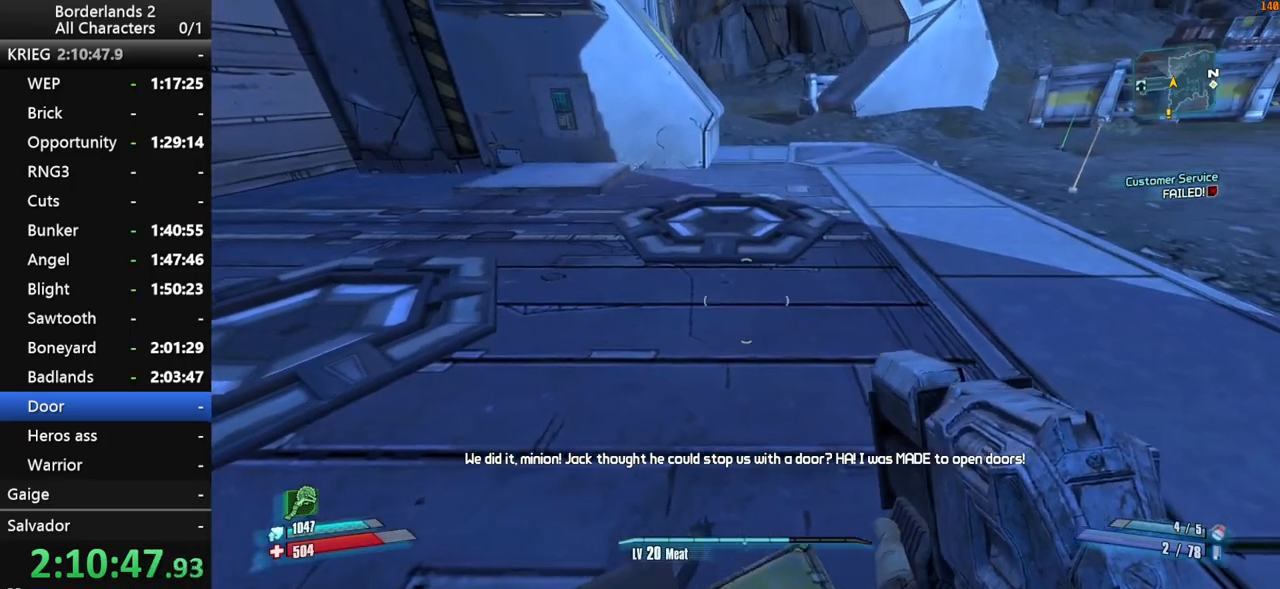
{"keys": ["a"], "mouse": [], "mouse_move": "still", "events": [[33, "d", "down"], [300, "d", "up"], [350, "a", "down"]]}
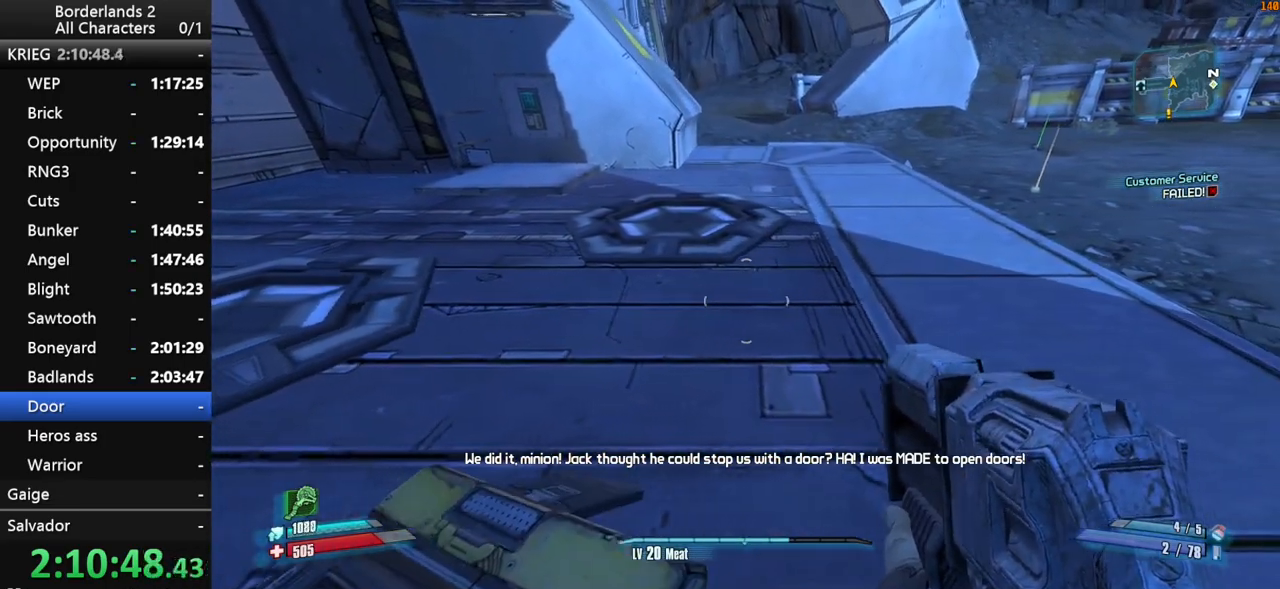
{"keys": ["a"], "mouse": [], "mouse_move": "still", "events": [[183, "a", "up"], [233, "d", "down"], [467, "a", "down"], [467, "d", "up"]]}
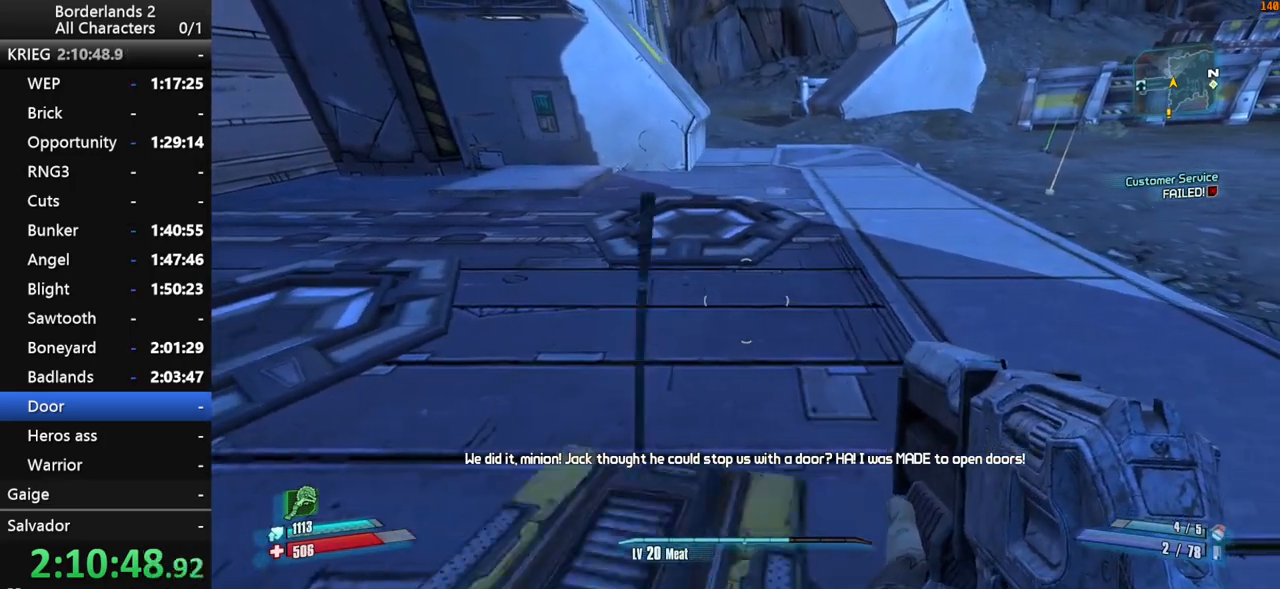
{"keys": ["d"], "mouse": [], "mouse_move": "still", "events": [[250, "a", "up"], [283, "d", "down"]]}
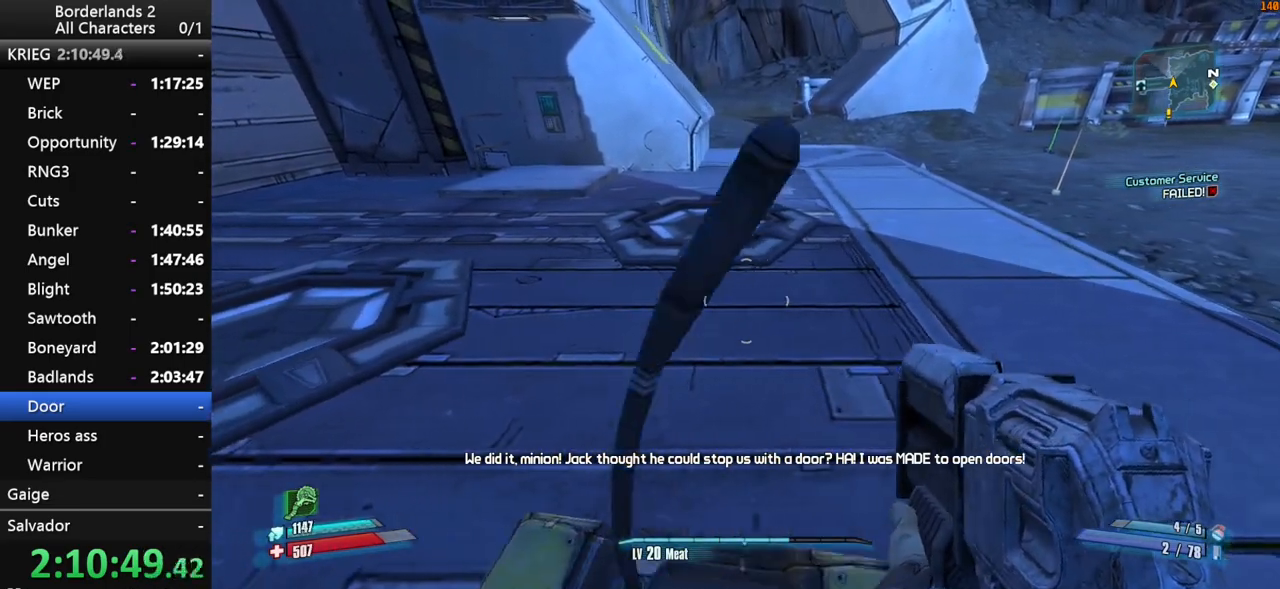
{"keys": ["d"], "mouse": [], "mouse_move": "still", "events": [[17, "d", "up"], [67, "a", "down"], [350, "a", "up"], [350, "d", "down"]]}
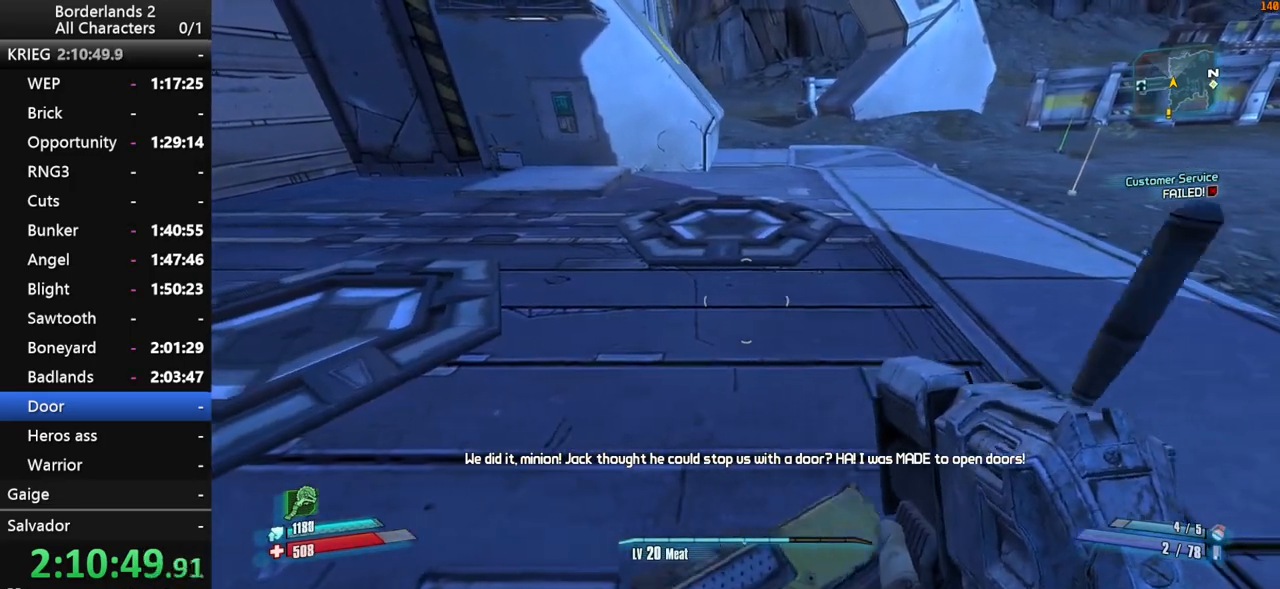
{"keys": ["d"], "mouse": [], "mouse_move": "still", "events": [[133, "a", "down"], [133, "d", "up"], [417, "a", "up"], [417, "d", "down"]]}